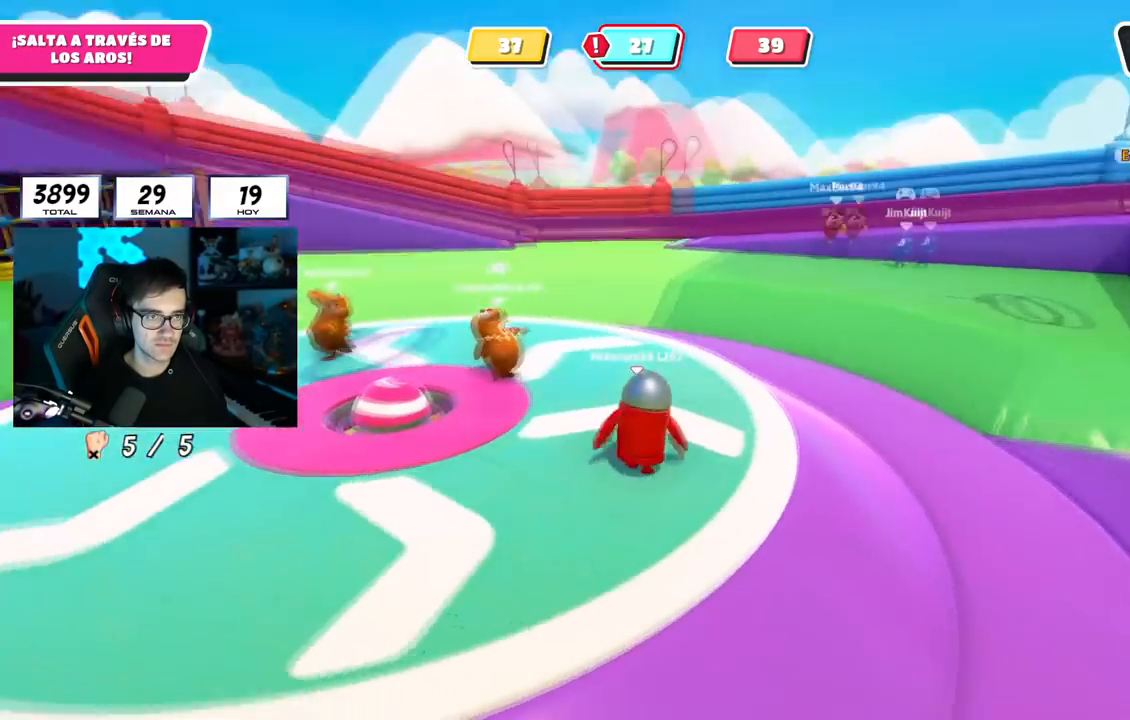
Gameplay with a controller (PlayStation layout); each line is a JSON object with the inputs held at the frame after it. "events" lists button and stick changes between this image and that frame as [ms after this image, input, new state], when the widget could be followed in between. Not read: L1.
{"buttons": [], "left_stick": "center", "right_stick": "left", "events": [[17, "left_stick", "left"], [101, "right_stick", "down-left"], [167, "left_stick", "right"], [317, "right_stick", "left"], [368, "left_stick", "left"], [484, "left_stick", "center"]]}
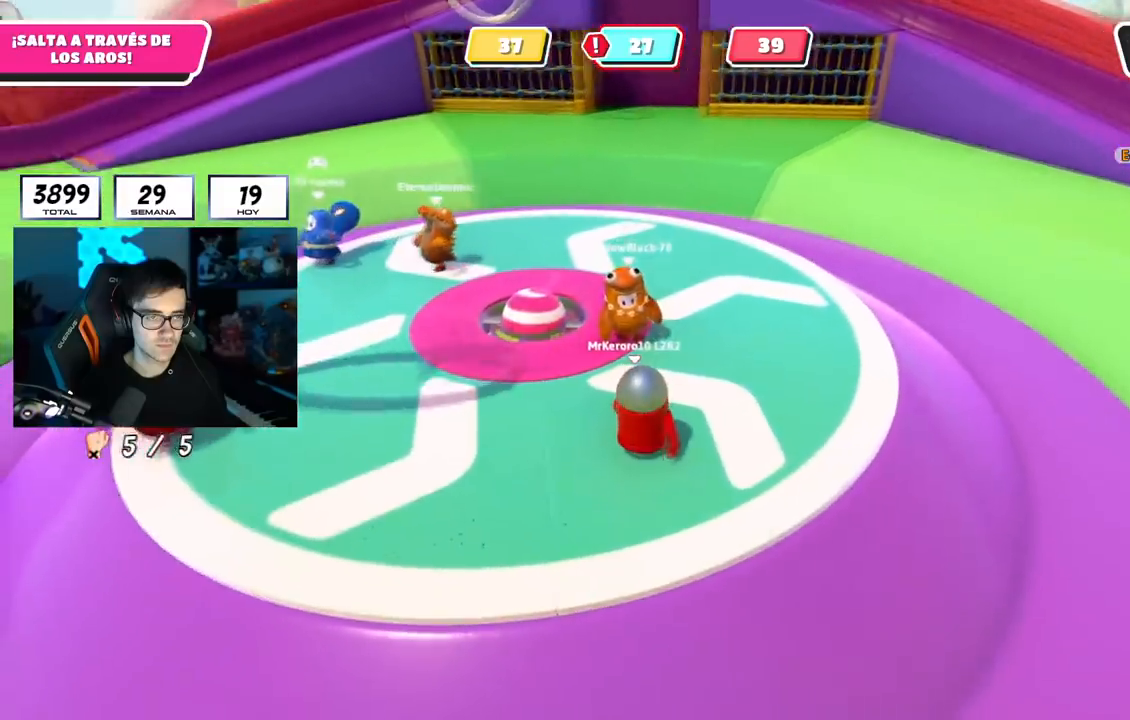
{"buttons": [], "left_stick": "up-right", "right_stick": "left", "events": [[17, "left_stick", "right"], [183, "left_stick", "up-right"]]}
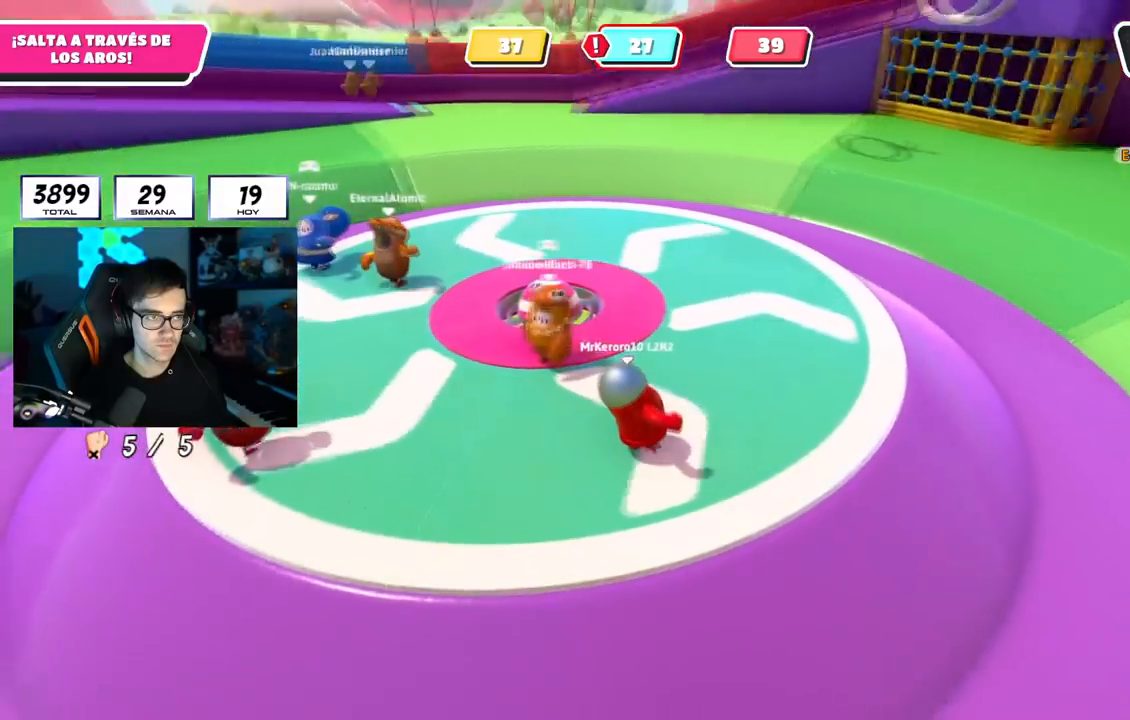
{"buttons": [], "left_stick": "up-right", "right_stick": "left", "events": []}
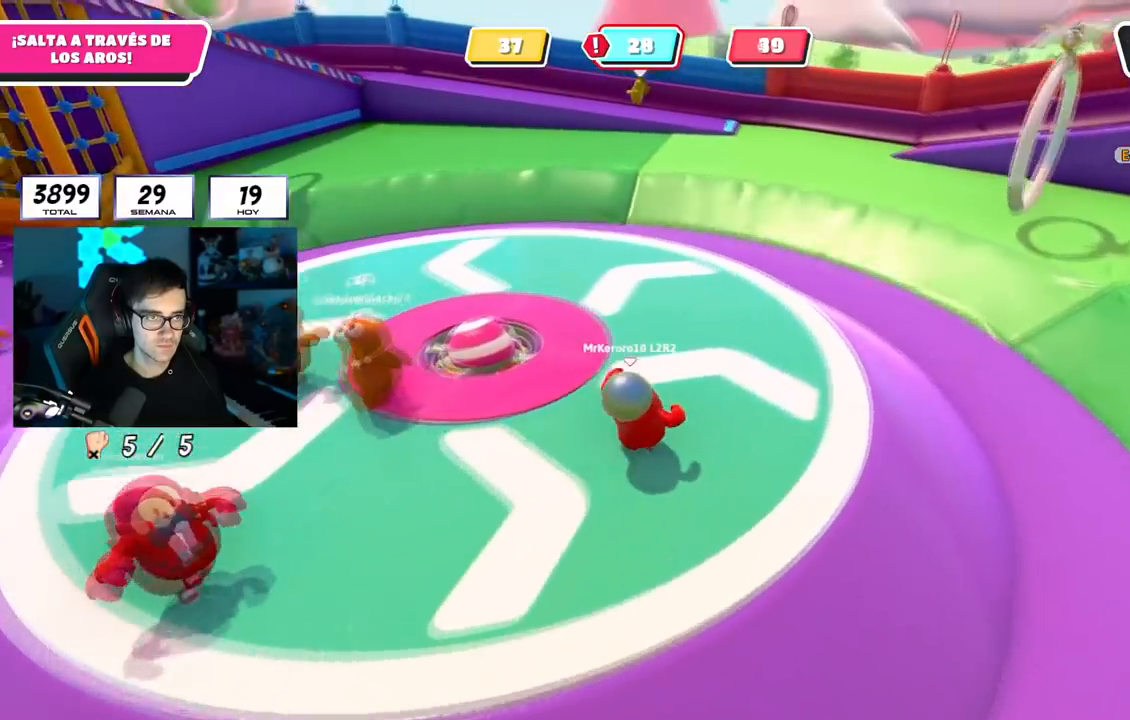
{"buttons": [], "left_stick": "up", "right_stick": "center", "events": [[100, "right_stick", "center"], [250, "left_stick", "right"], [334, "CROSS", "down"], [367, "left_stick", "up-right"], [450, "CROSS", "up"], [467, "left_stick", "up"]]}
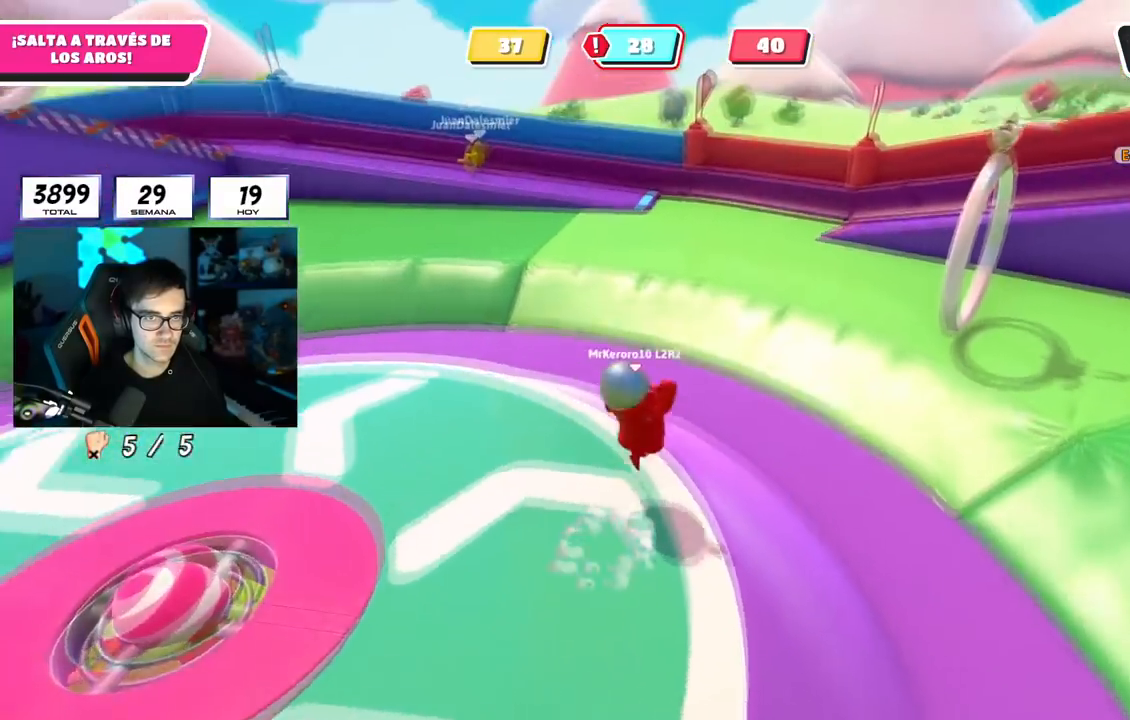
{"buttons": [], "left_stick": "up", "right_stick": "up-right", "events": [[51, "right_stick", "down-right"], [101, "right_stick", "right"], [317, "right_stick", "up-right"]]}
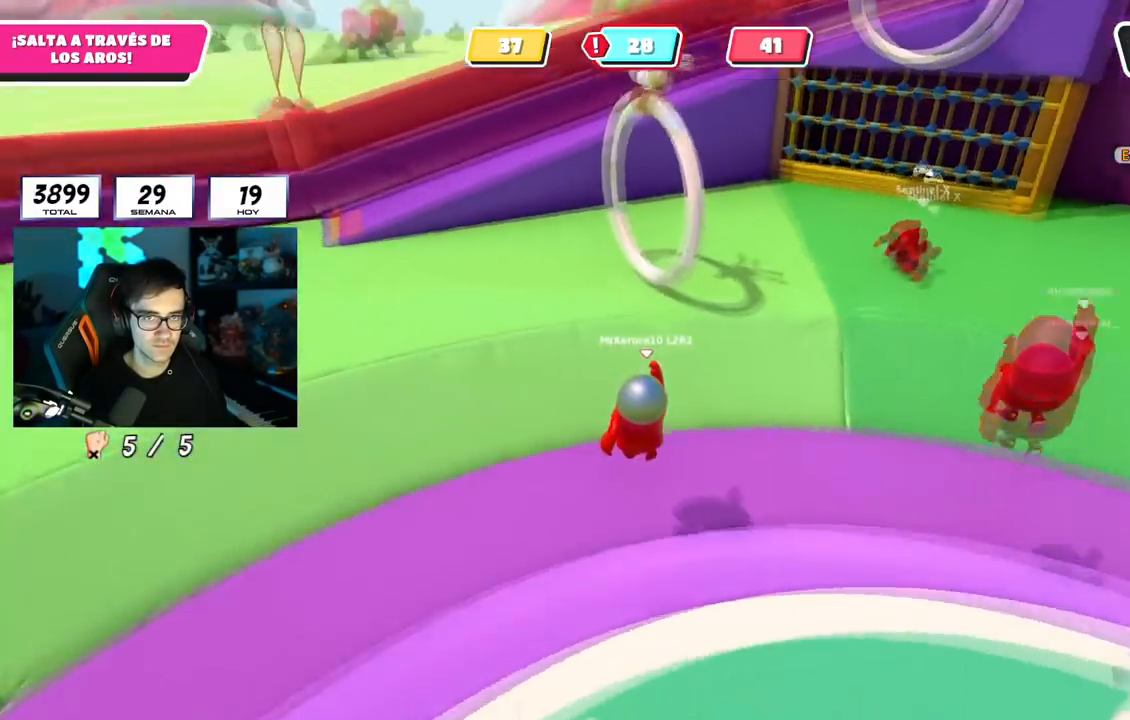
{"buttons": [], "left_stick": "right", "right_stick": "right", "events": [[67, "left_stick", "up-left"], [284, "right_stick", "right"], [350, "left_stick", "right"]]}
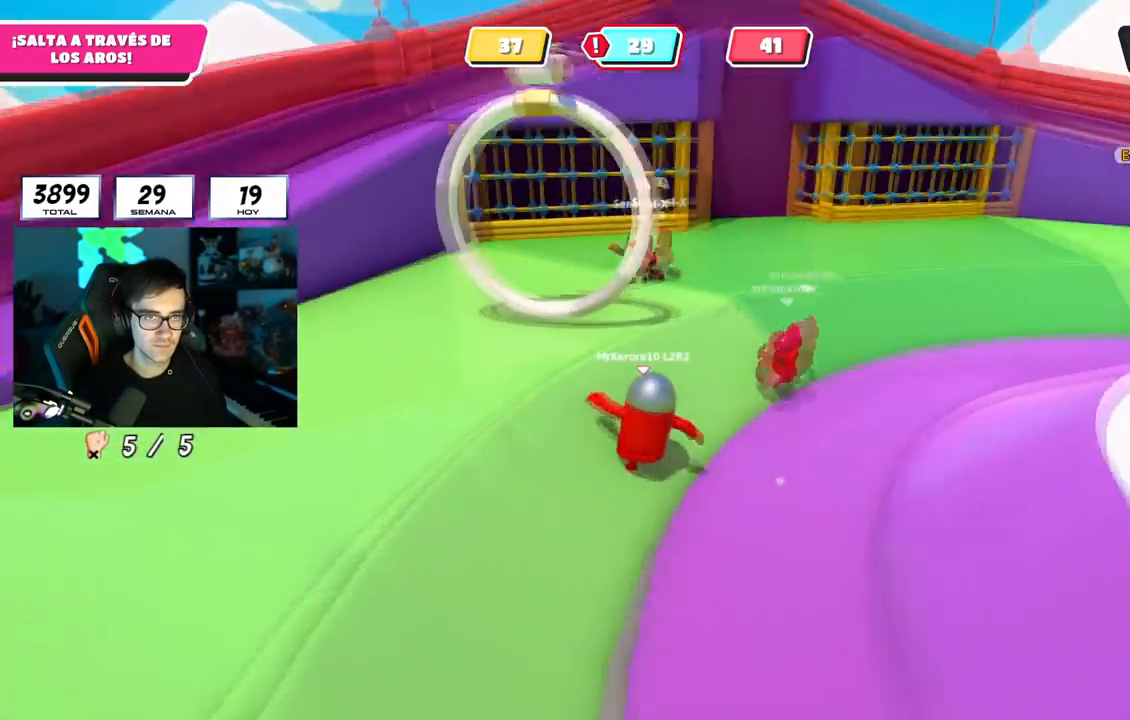
{"buttons": [], "left_stick": "up-right", "right_stick": "right", "events": [[201, "left_stick", "up-right"]]}
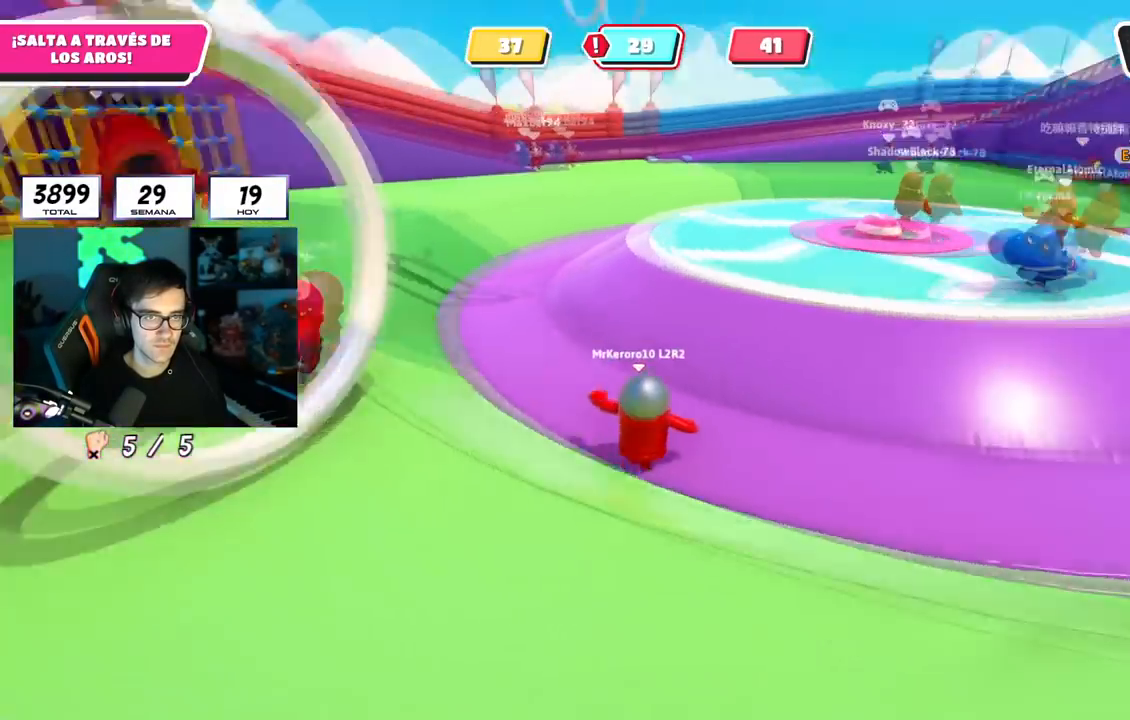
{"buttons": [], "left_stick": "up", "right_stick": "center", "events": [[100, "left_stick", "up"], [100, "right_stick", "center"]]}
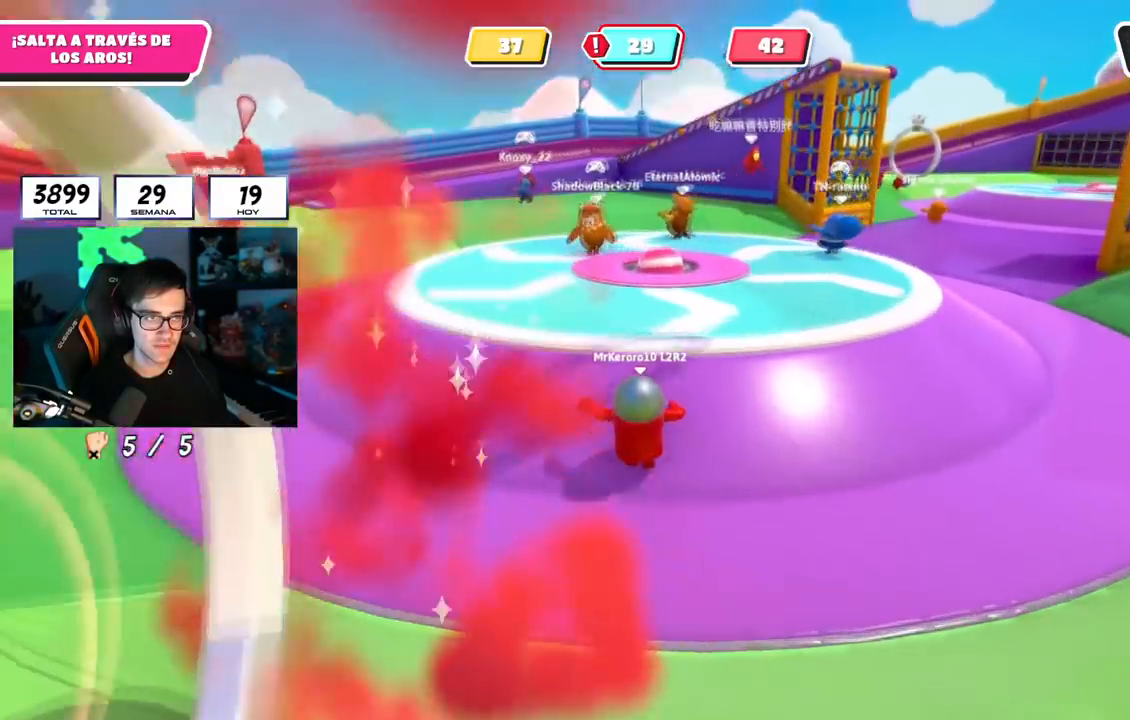
{"buttons": [], "left_stick": "right", "right_stick": "center", "events": [[34, "CROSS", "down"], [167, "CROSS", "up"], [184, "left_stick", "up-right"], [418, "left_stick", "right"]]}
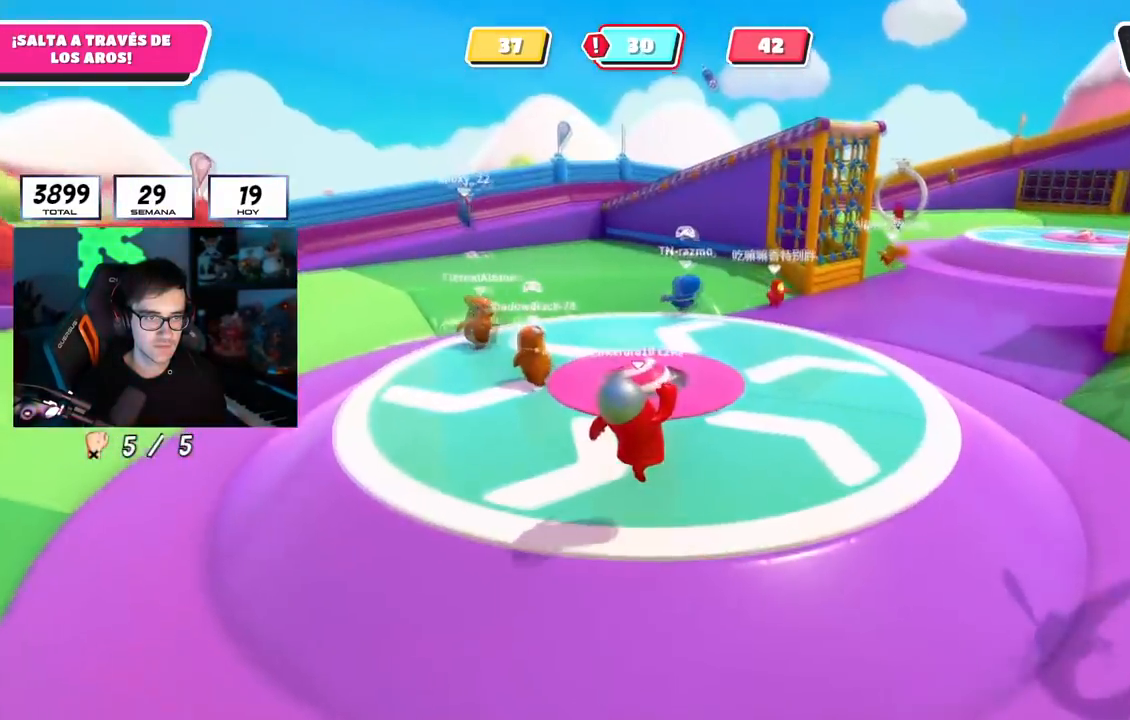
{"buttons": [], "left_stick": "left", "right_stick": "right", "events": [[33, "right_stick", "down"], [100, "right_stick", "center"], [284, "right_stick", "up"], [317, "left_stick", "up"], [367, "right_stick", "right"], [450, "left_stick", "left"]]}
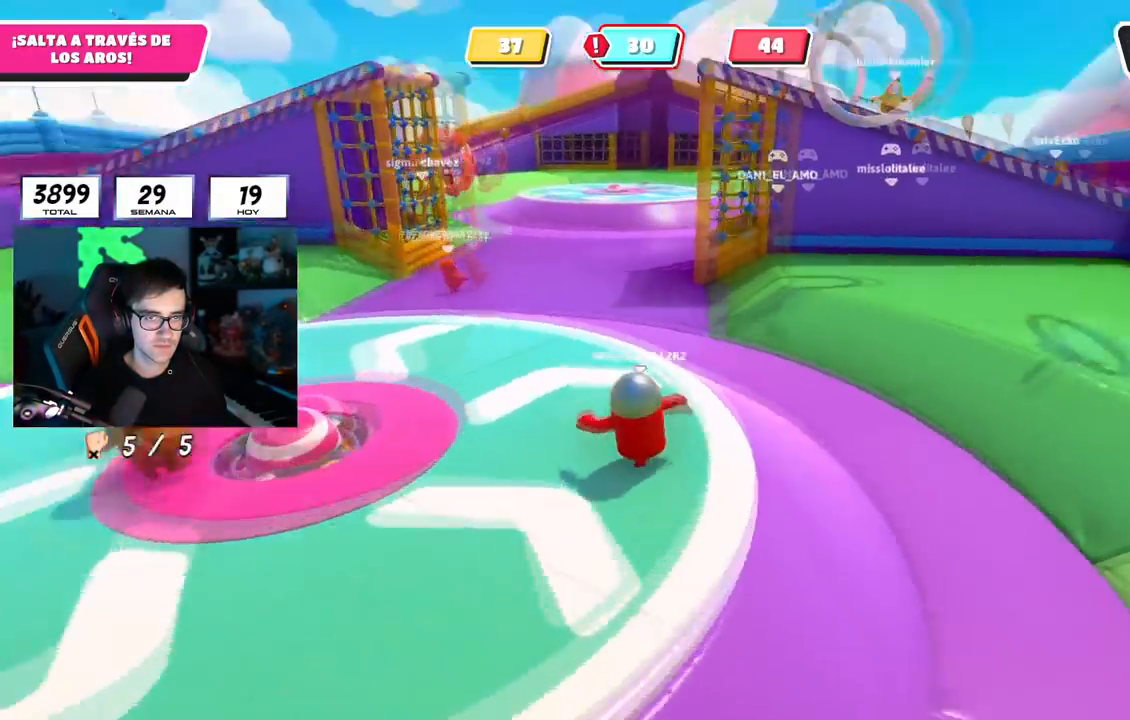
{"buttons": [], "left_stick": "down-left", "right_stick": "right", "events": [[51, "left_stick", "down-right"], [217, "left_stick", "left"], [468, "left_stick", "down-left"]]}
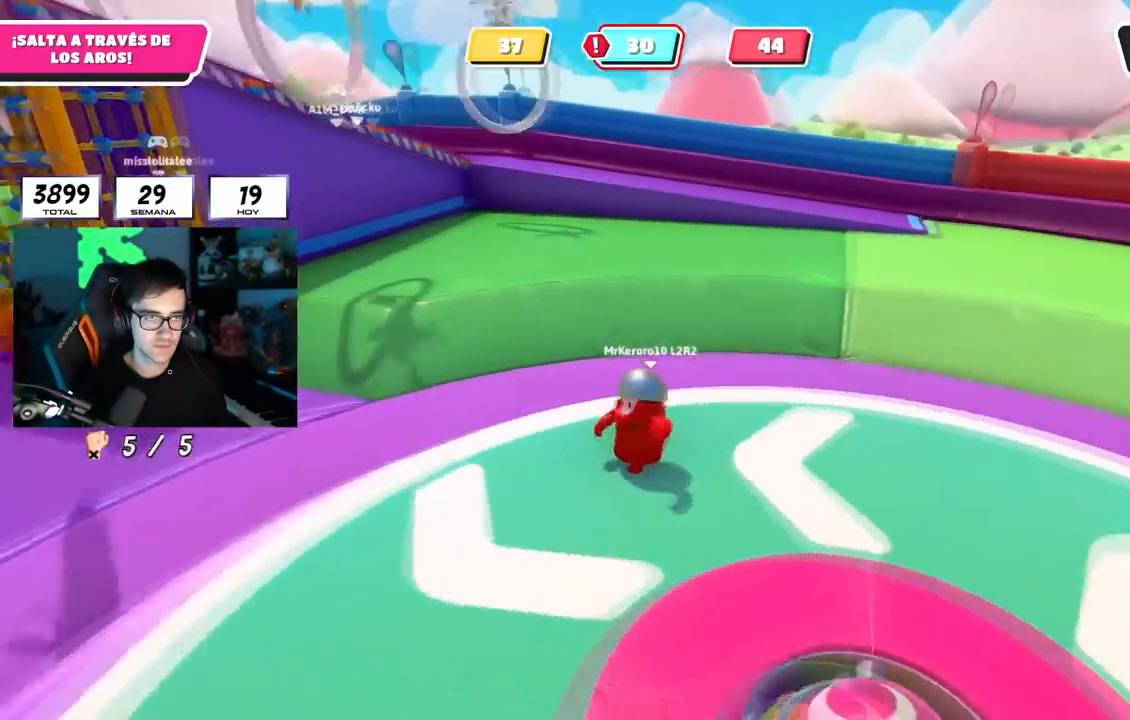
{"buttons": [], "left_stick": "up-right", "right_stick": "right", "events": [[50, "left_stick", "down"], [117, "left_stick", "down-right"], [234, "left_stick", "right"], [234, "right_stick", "center"], [284, "right_stick", "right"], [417, "left_stick", "up-right"]]}
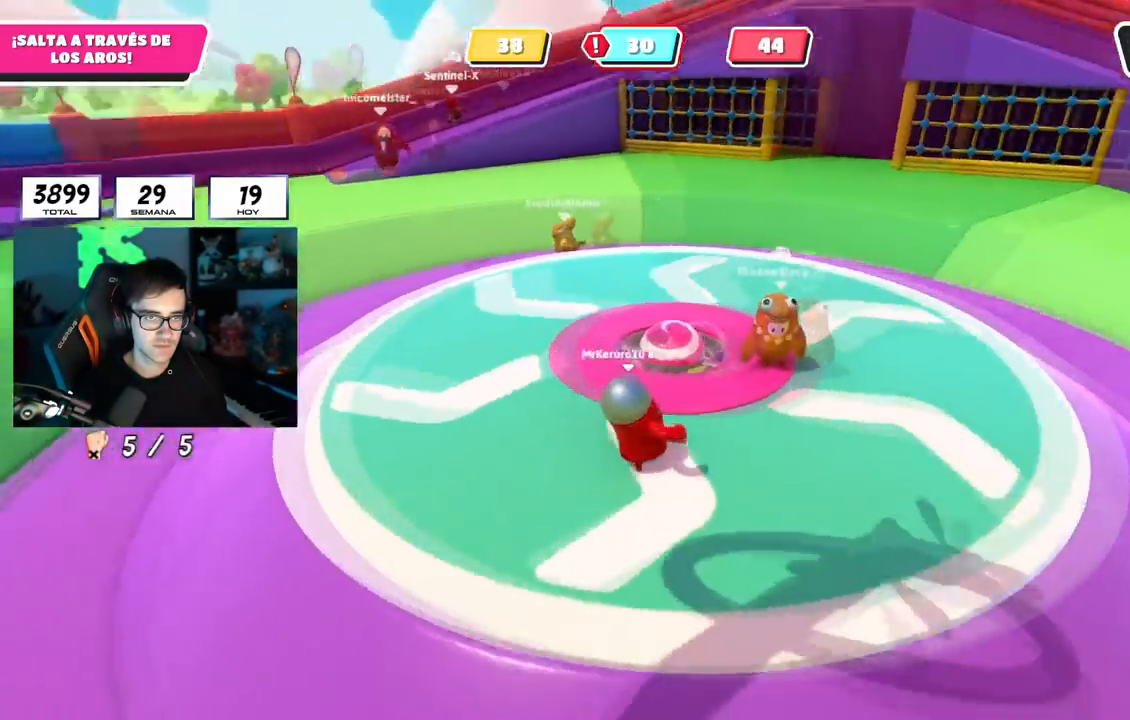
{"buttons": [], "left_stick": "up", "right_stick": "left", "events": [[84, "right_stick", "center"], [184, "right_stick", "left"], [217, "left_stick", "up"]]}
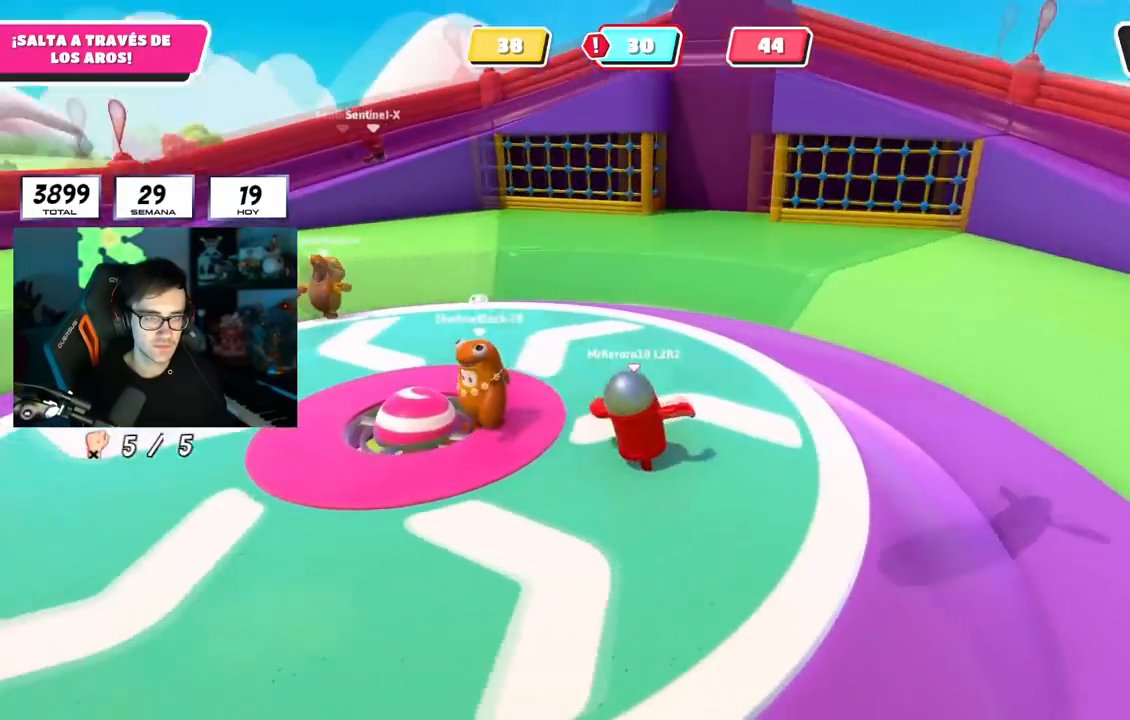
{"buttons": [], "left_stick": "up-right", "right_stick": "left", "events": [[34, "left_stick", "up-left"], [134, "left_stick", "up"], [251, "left_stick", "up-right"]]}
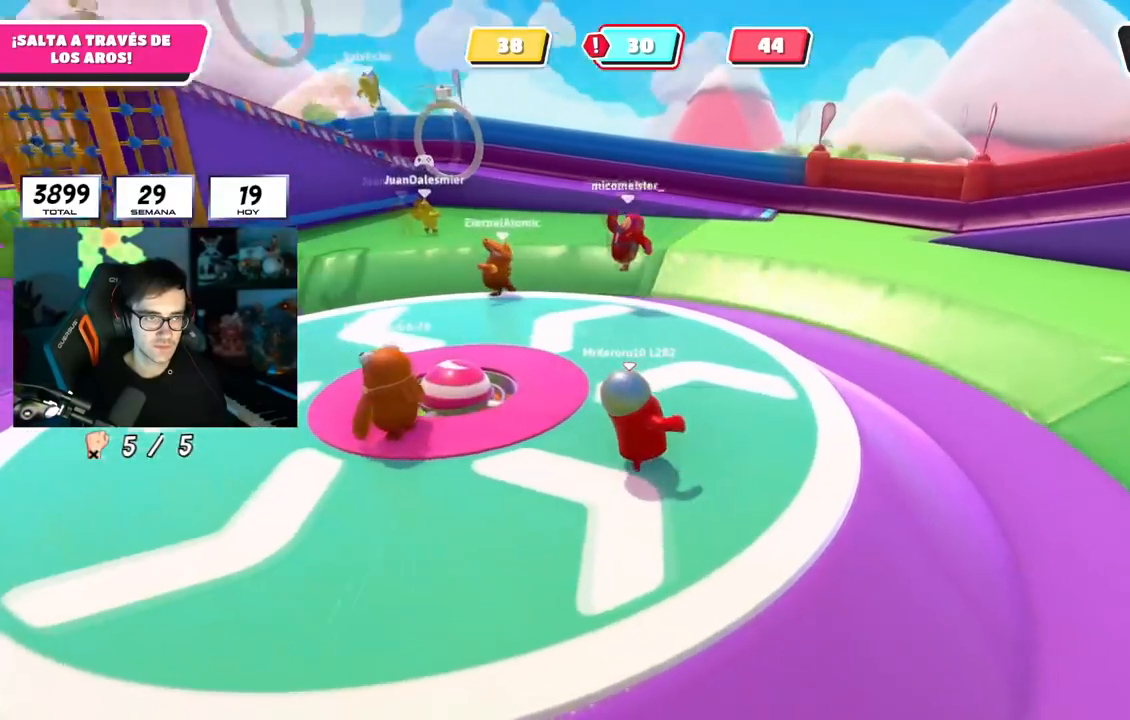
{"buttons": [], "left_stick": "up", "right_stick": "left", "events": [[100, "left_stick", "right"], [233, "left_stick", "up"], [367, "left_stick", "up-right"], [484, "left_stick", "up"]]}
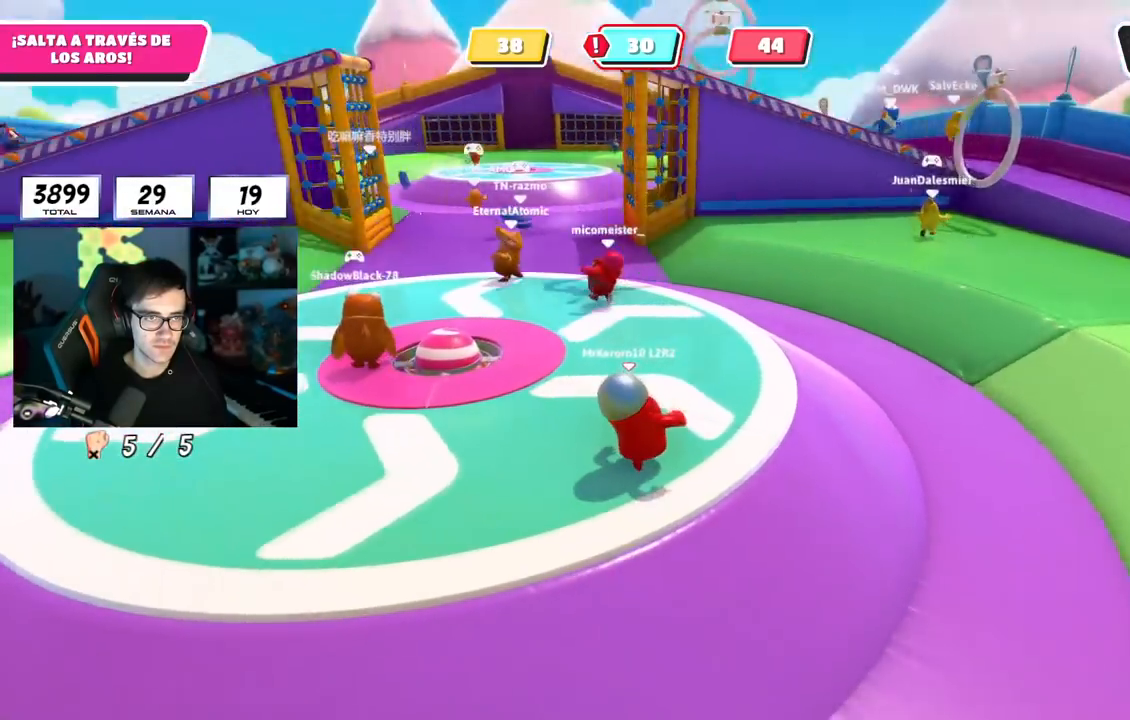
{"buttons": [], "left_stick": "up", "right_stick": "left", "events": [[167, "left_stick", "up-right"], [267, "left_stick", "up"]]}
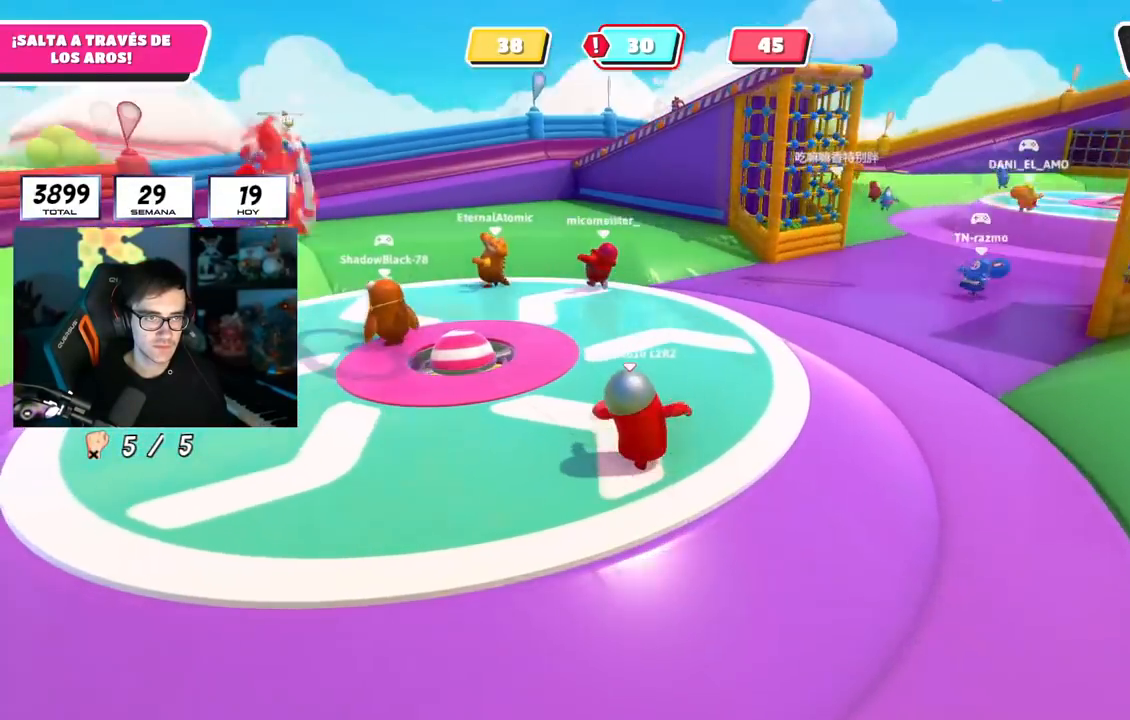
{"buttons": [], "left_stick": "up-right", "right_stick": "left", "events": [[400, "left_stick", "up-right"]]}
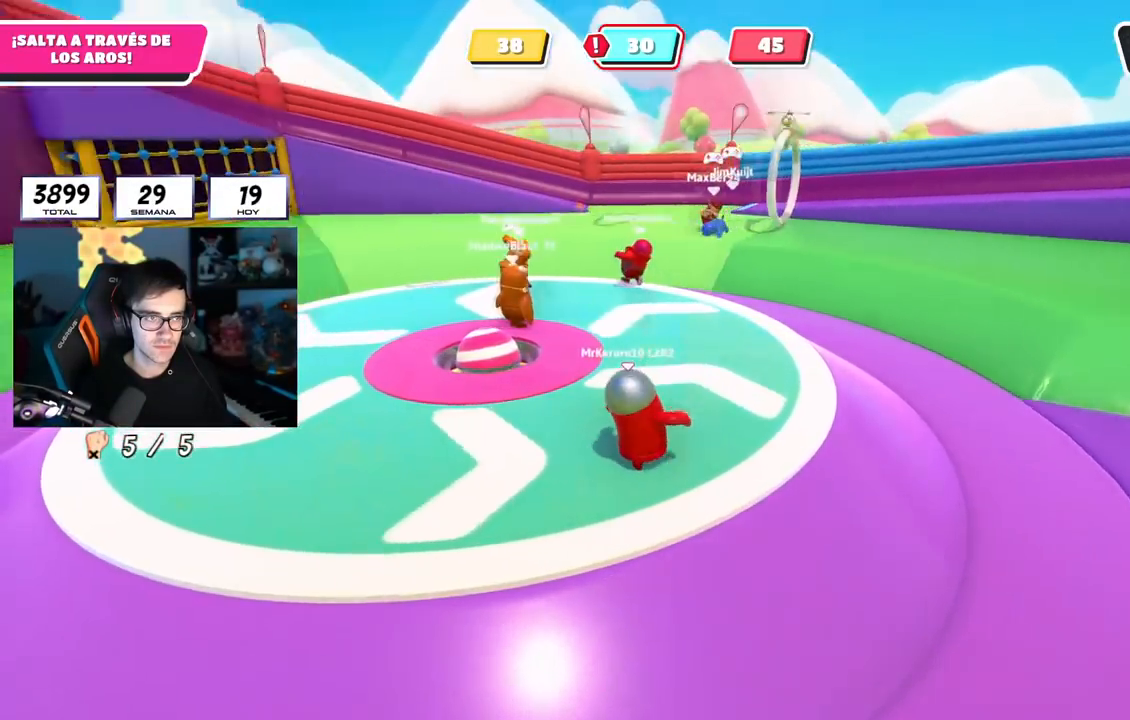
{"buttons": [], "left_stick": "up-right", "right_stick": "left", "events": [[17, "left_stick", "up"], [134, "left_stick", "up-right"], [267, "left_stick", "up"], [384, "left_stick", "up-right"]]}
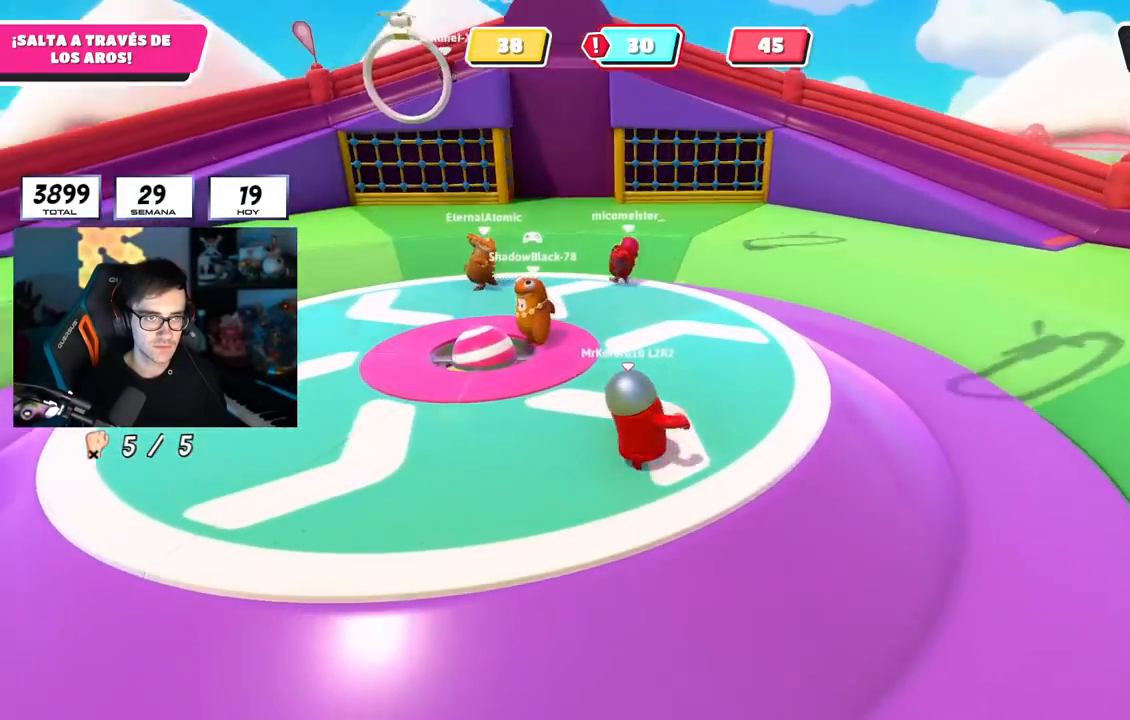
{"buttons": [], "left_stick": "up-left", "right_stick": "left", "events": [[33, "left_stick", "up"], [133, "left_stick", "up-right"], [250, "left_stick", "up"], [384, "left_stick", "up-left"]]}
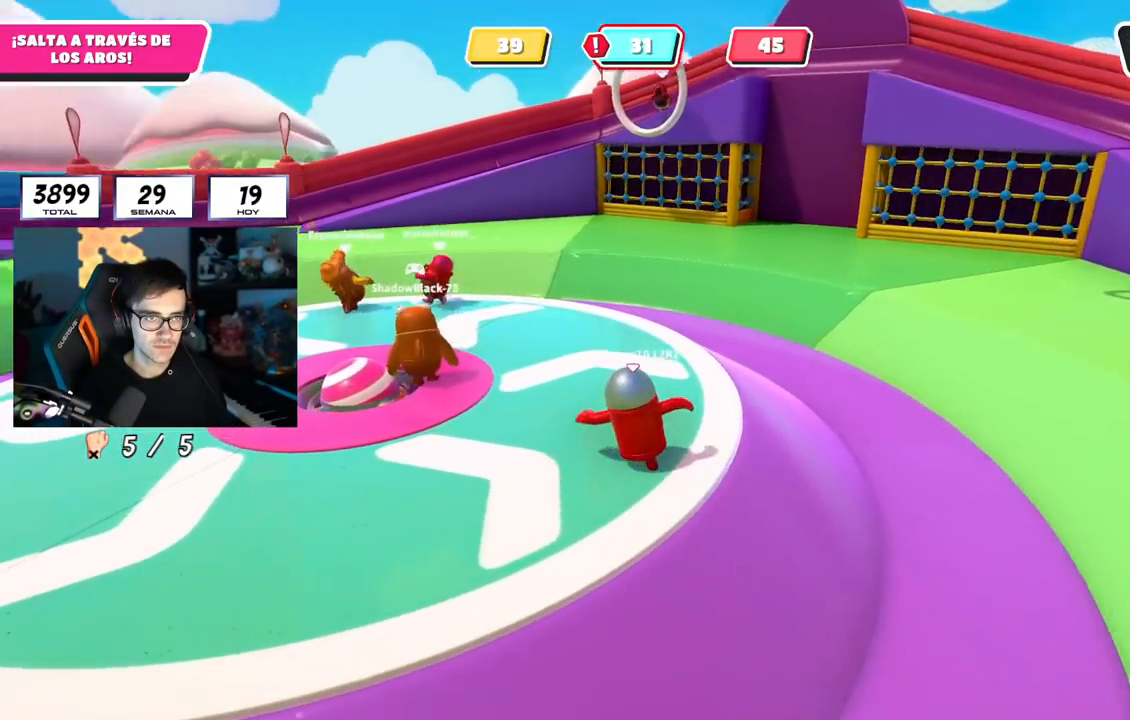
{"buttons": [], "left_stick": "left", "right_stick": "left", "events": [[84, "left_stick", "up-right"], [217, "left_stick", "up-left"], [367, "left_stick", "right"], [501, "left_stick", "left"]]}
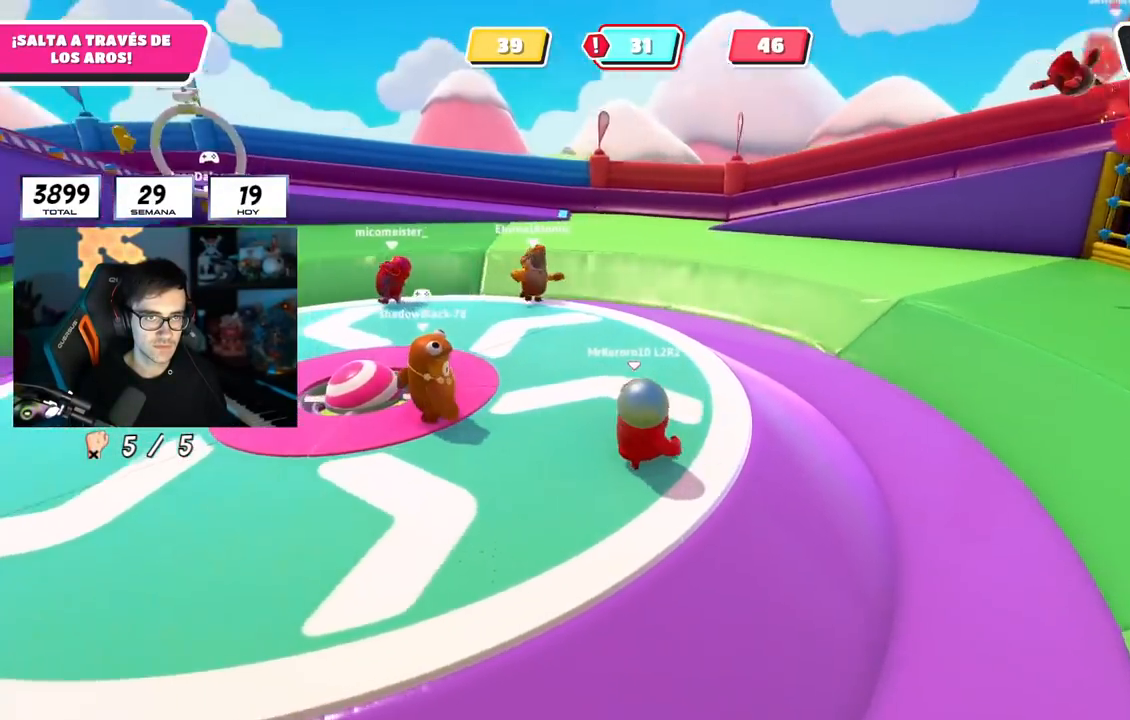
{"buttons": [], "left_stick": "right", "right_stick": "left", "events": [[117, "left_stick", "up"], [300, "left_stick", "up-left"], [484, "left_stick", "right"]]}
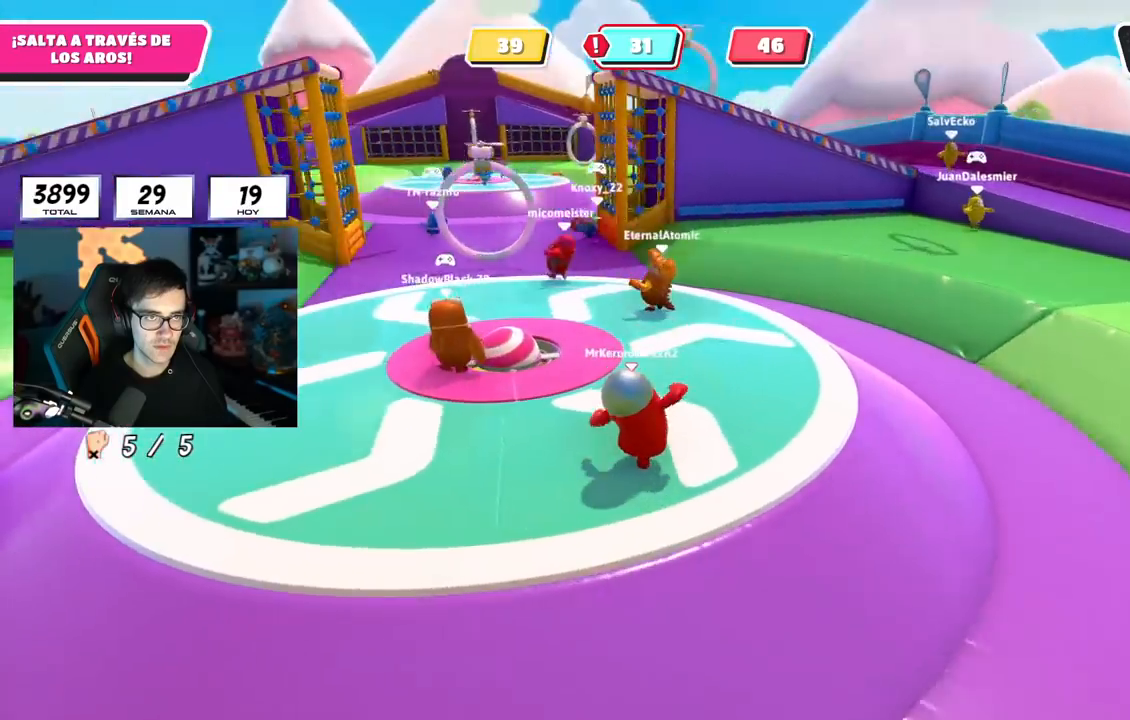
{"buttons": [], "left_stick": "up", "right_stick": "left", "events": [[117, "left_stick", "left"], [234, "left_stick", "up"], [284, "left_stick", "up-right"], [451, "left_stick", "up"]]}
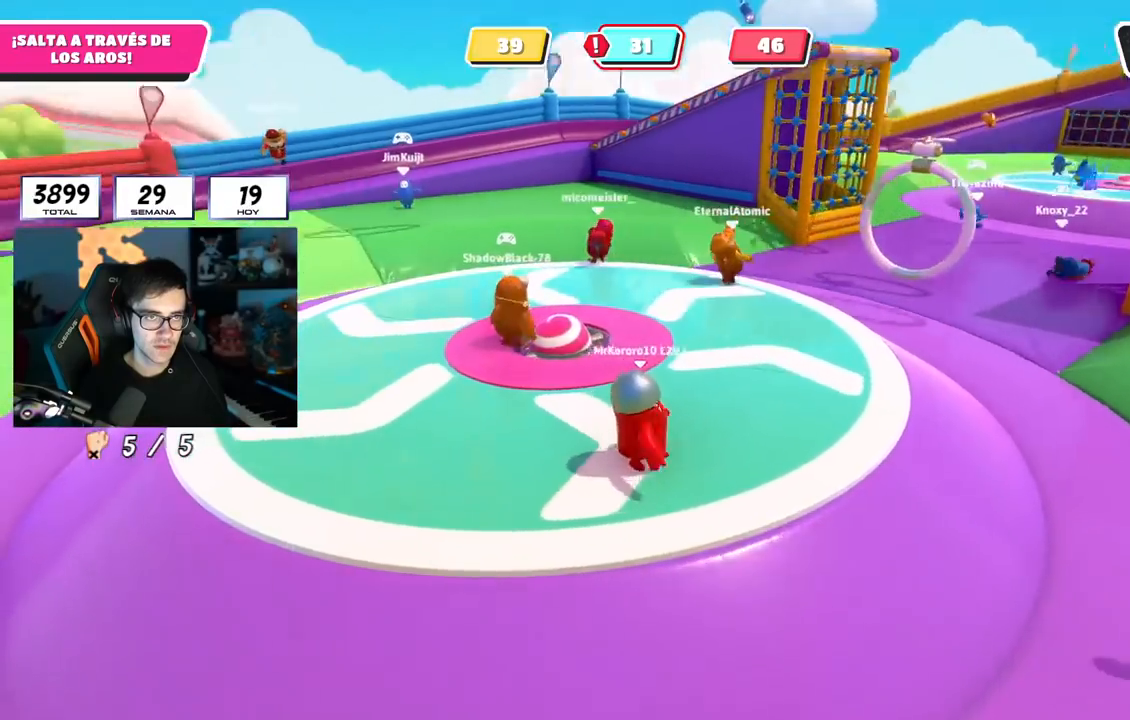
{"buttons": [], "left_stick": "up-right", "right_stick": "left", "events": [[167, "left_stick", "right"], [317, "left_stick", "center"], [384, "left_stick", "up-right"]]}
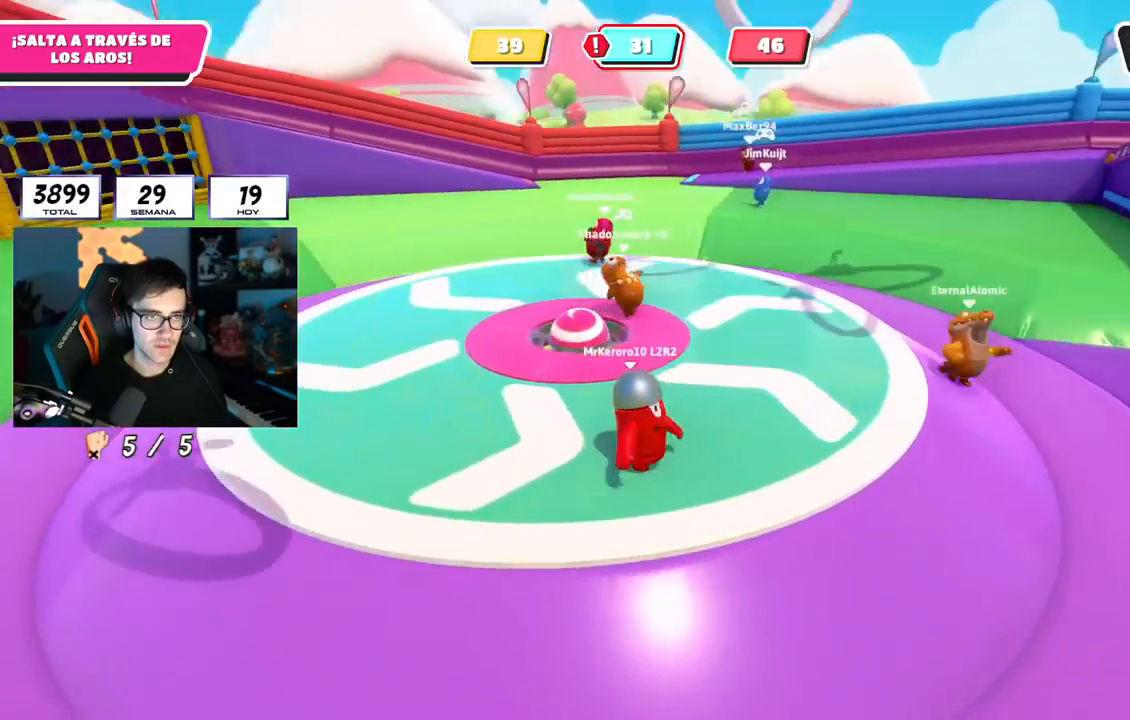
{"buttons": [], "left_stick": "up-right", "right_stick": "left", "events": []}
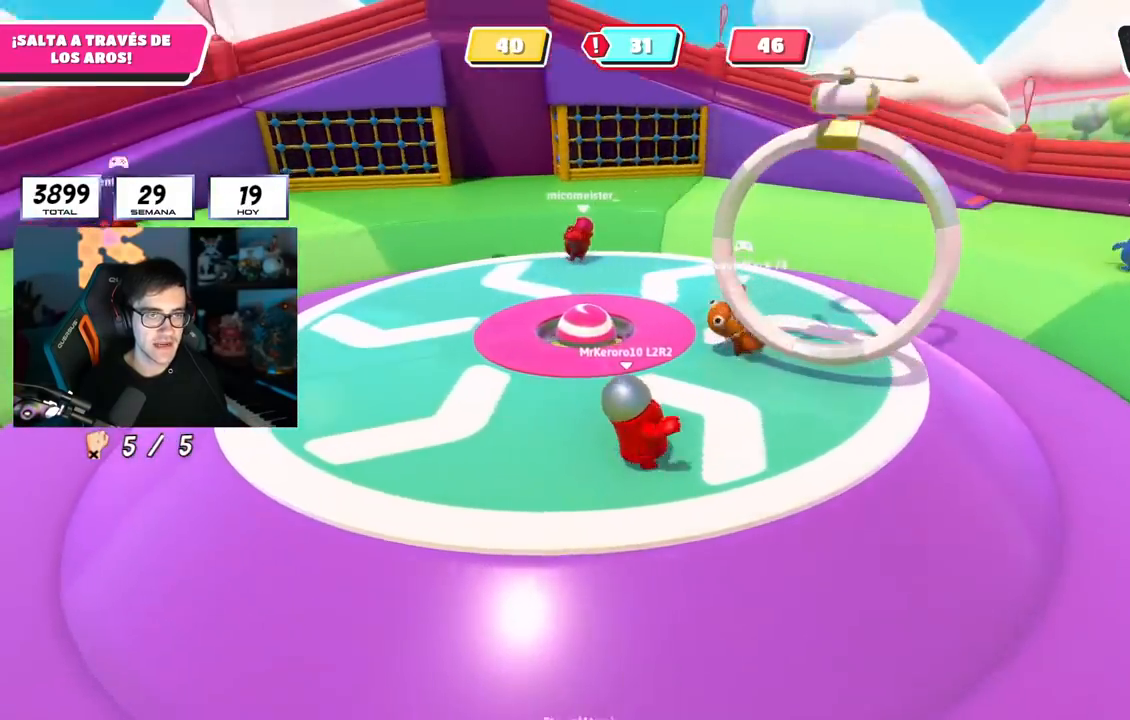
{"buttons": [], "left_stick": "up", "right_stick": "up-left", "events": [[50, "left_stick", "up"], [50, "right_stick", "center"], [83, "CROSS", "down"], [233, "CROSS", "up"], [367, "right_stick", "left"], [467, "right_stick", "up-left"]]}
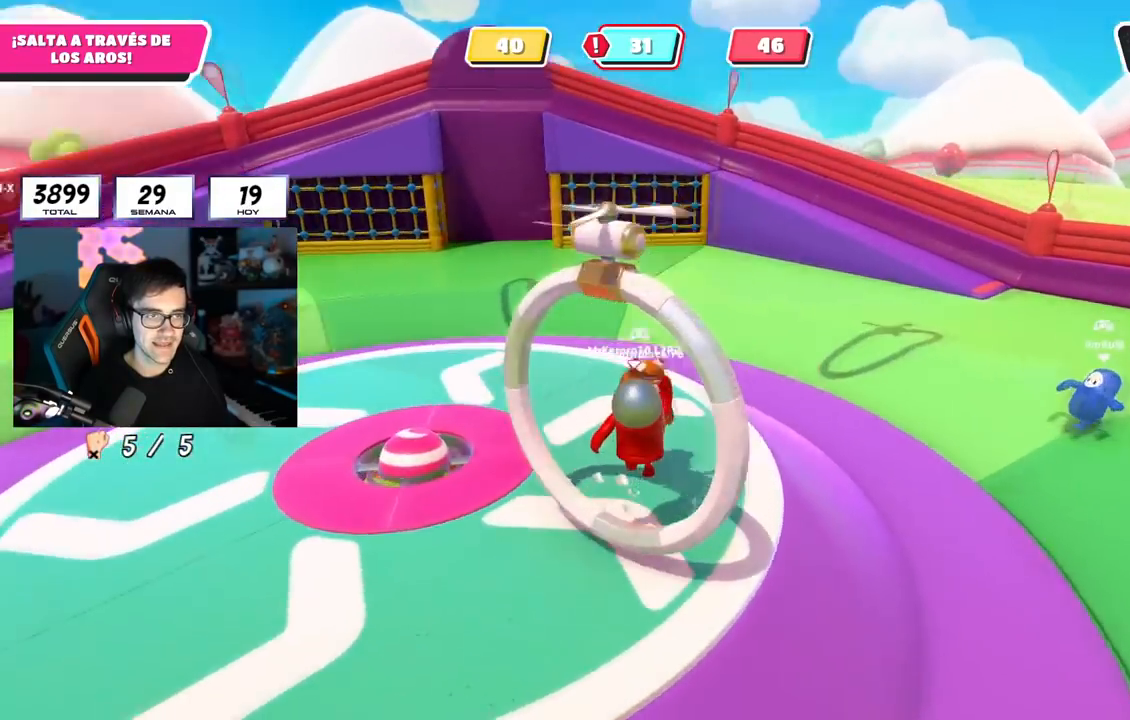
{"buttons": [], "left_stick": "left", "right_stick": "center", "events": [[117, "left_stick", "left"], [251, "right_stick", "center"], [301, "right_stick", "up-left"], [451, "right_stick", "center"]]}
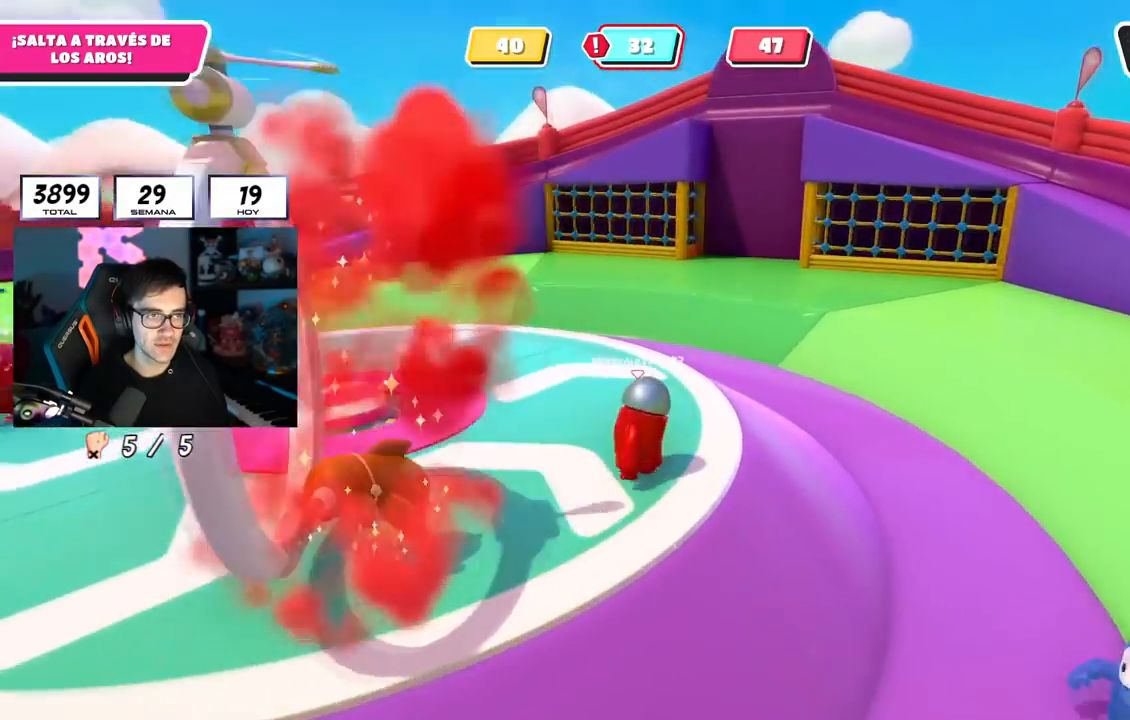
{"buttons": [], "left_stick": "right", "right_stick": "center", "events": [[33, "R1", "down"], [83, "right_stick", "left"], [150, "R1", "up"], [217, "left_stick", "down"], [217, "right_stick", "center"], [333, "left_stick", "down-left"], [500, "left_stick", "right"]]}
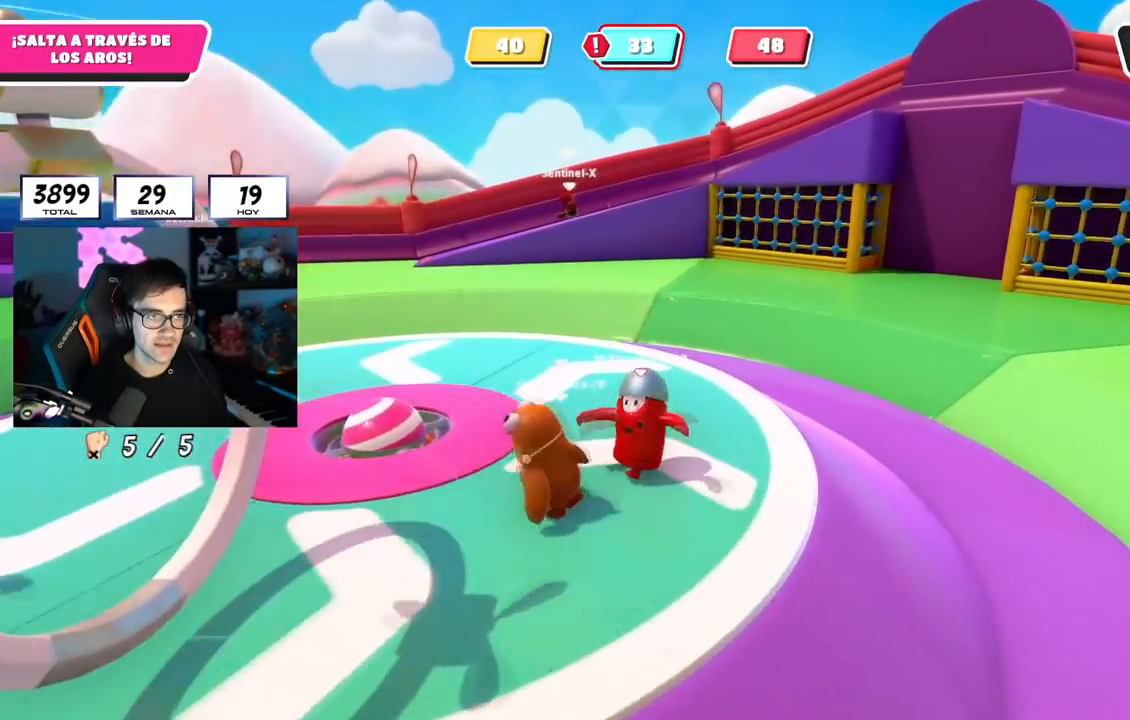
{"buttons": [], "left_stick": "center", "right_stick": "center", "events": [[167, "left_stick", "center"], [251, "left_stick", "down-right"], [417, "left_stick", "down-left"], [501, "left_stick", "center"]]}
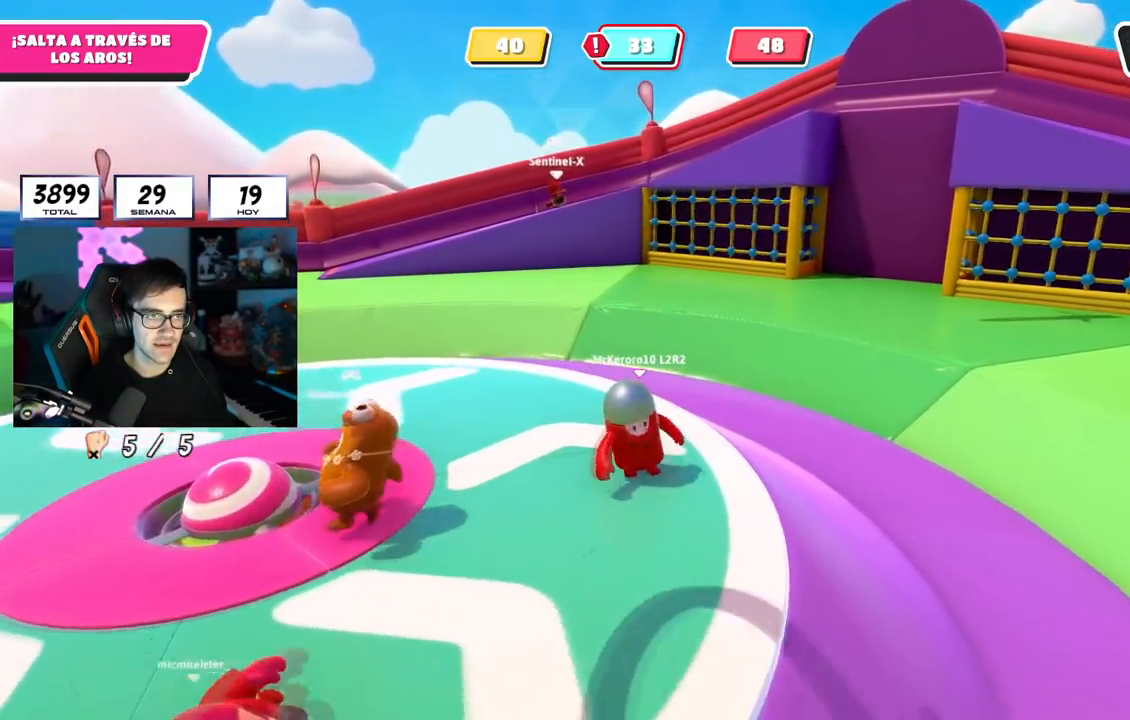
{"buttons": [], "left_stick": "left", "right_stick": "left"}
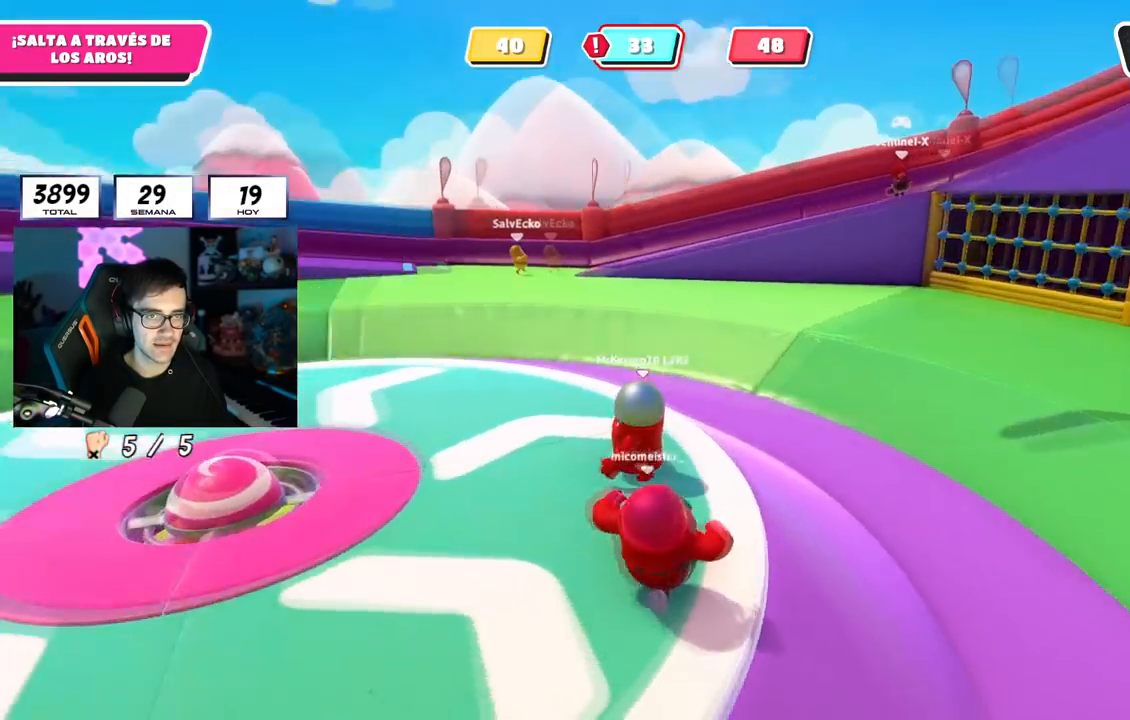
{"buttons": [], "left_stick": "up", "right_stick": "left", "events": [[84, "left_stick", "up"], [167, "left_stick", "up-right"], [317, "left_stick", "left"], [451, "left_stick", "up"]]}
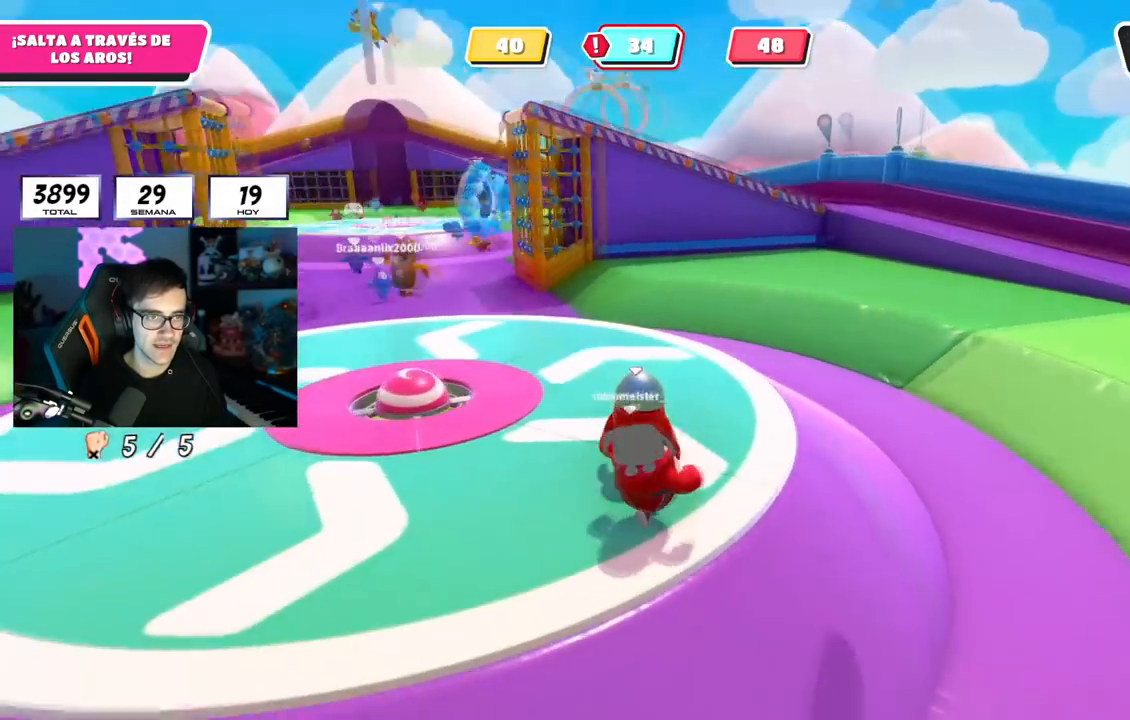
{"buttons": [], "left_stick": "up-right", "right_stick": "left", "events": [[50, "left_stick", "right"], [117, "left_stick", "down"], [183, "left_stick", "left"], [267, "left_stick", "up"], [367, "left_stick", "up-right"]]}